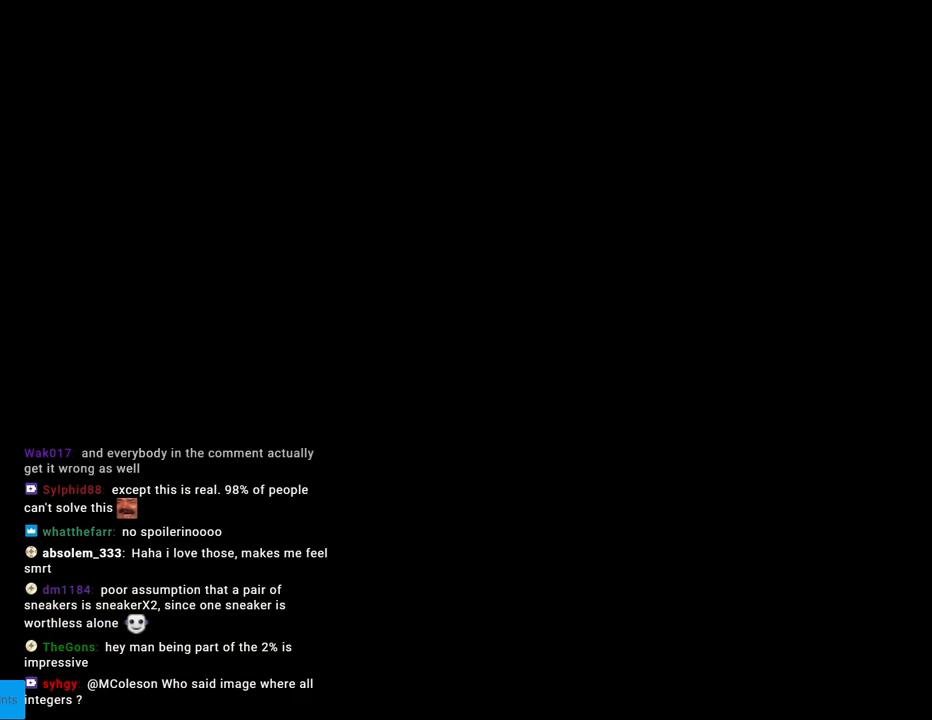
Gameplay with a controller (Nintendo layout); each line is a JSON object with the inputs held at the frame after it. "events" lists button and stick changes between this image and that frame as [ms after this image, input, new state], when the widget could be followed in between. Not read: L3 R3.
{"buttons": [], "events": []}
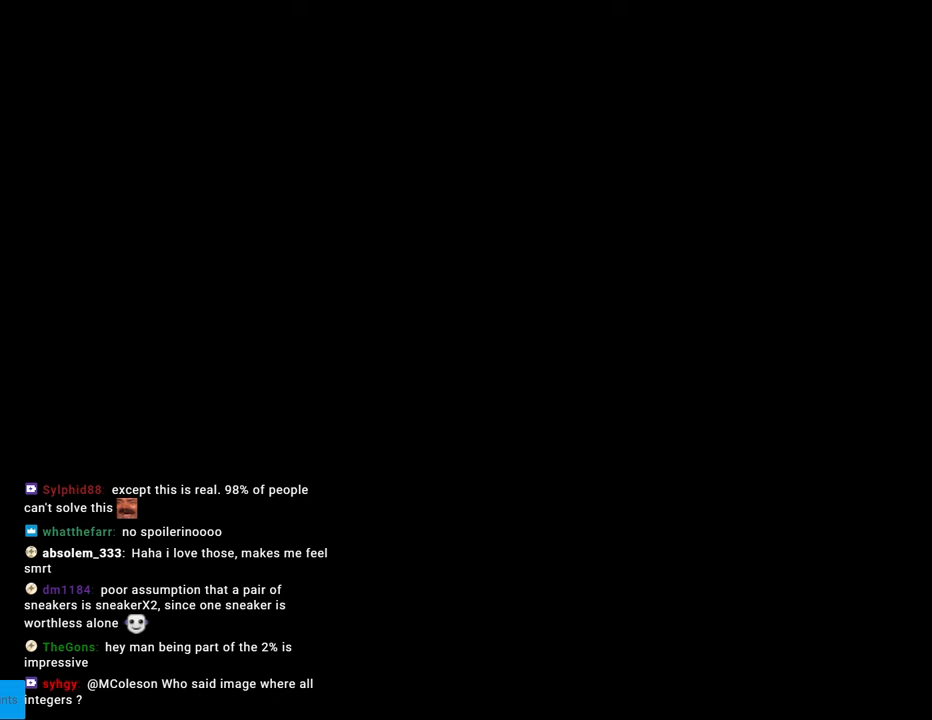
{"buttons": [], "events": []}
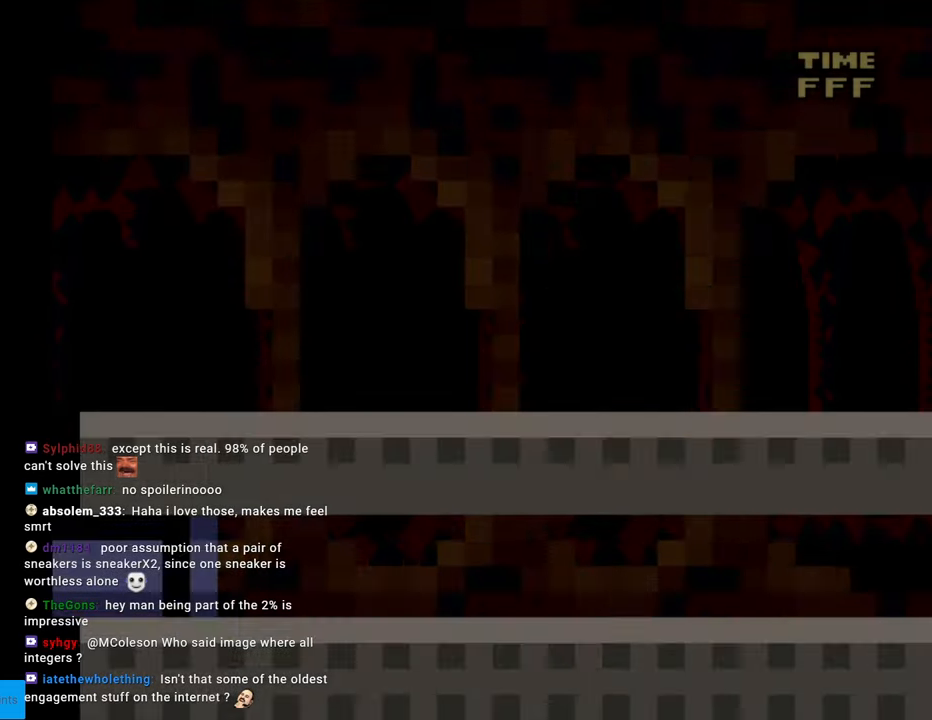
{"buttons": [], "events": []}
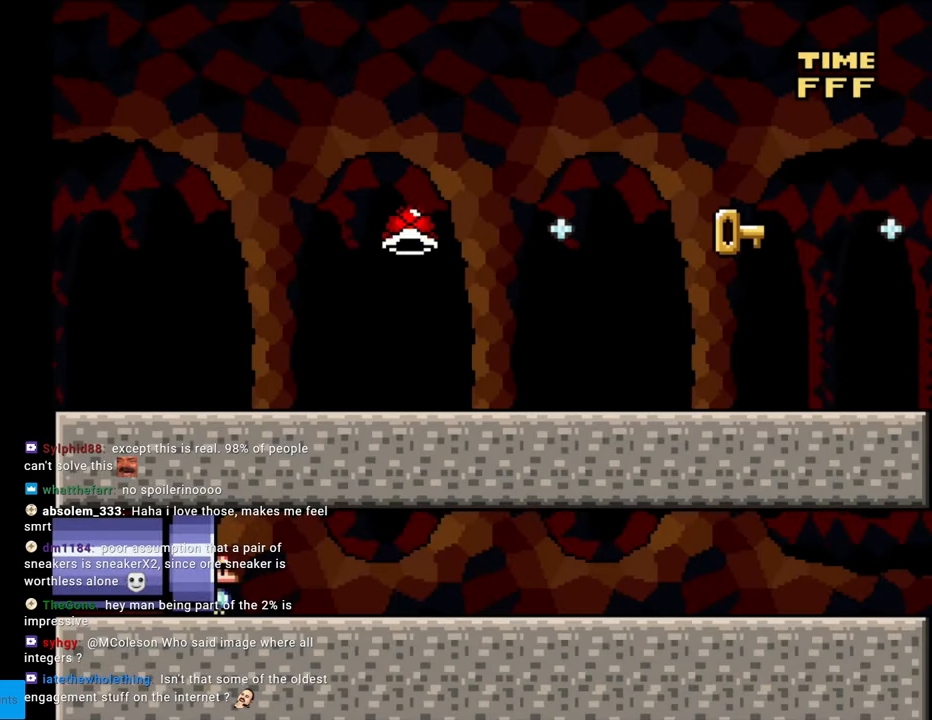
{"buttons": ["Y"], "events": [[500, "Y", "down"]]}
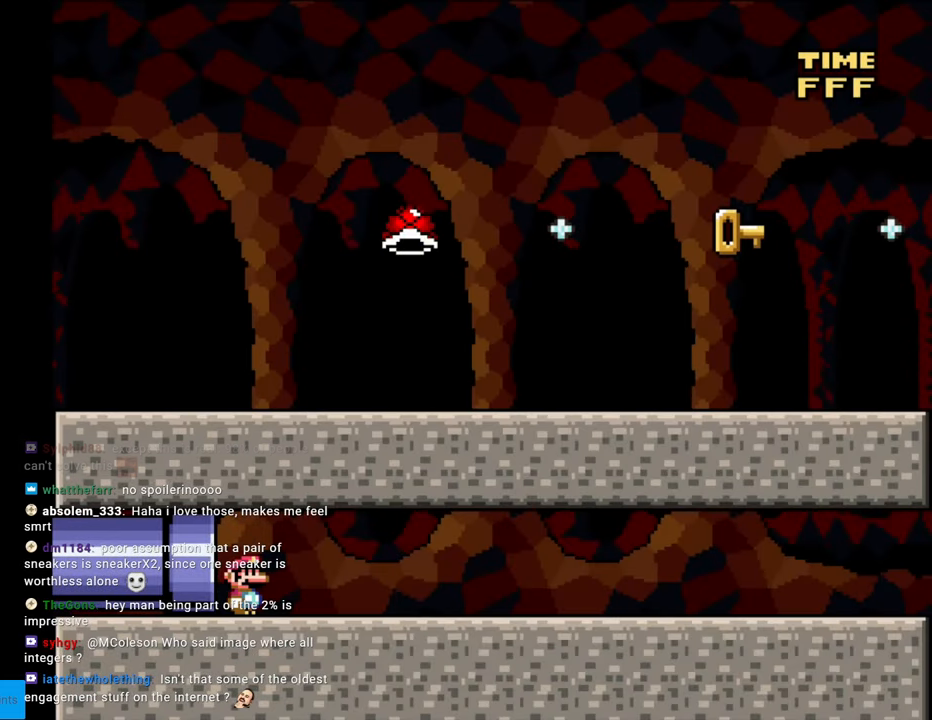
{"buttons": ["Y", "DPAD_RIGHT"], "events": [[133, "DPAD_RIGHT", "down"]]}
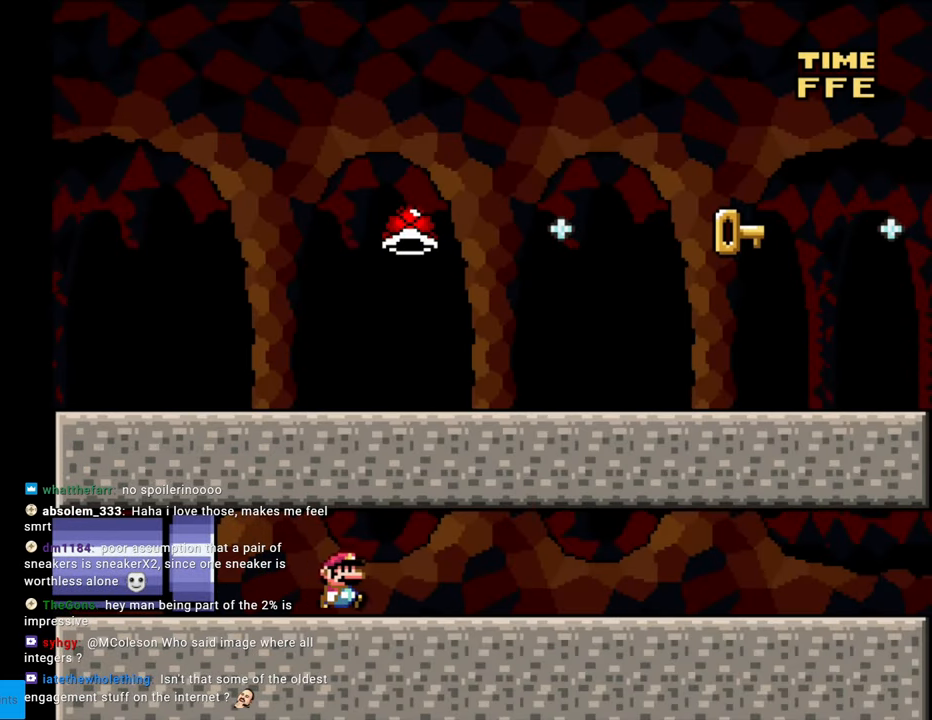
{"buttons": ["Y", "DPAD_RIGHT"], "events": []}
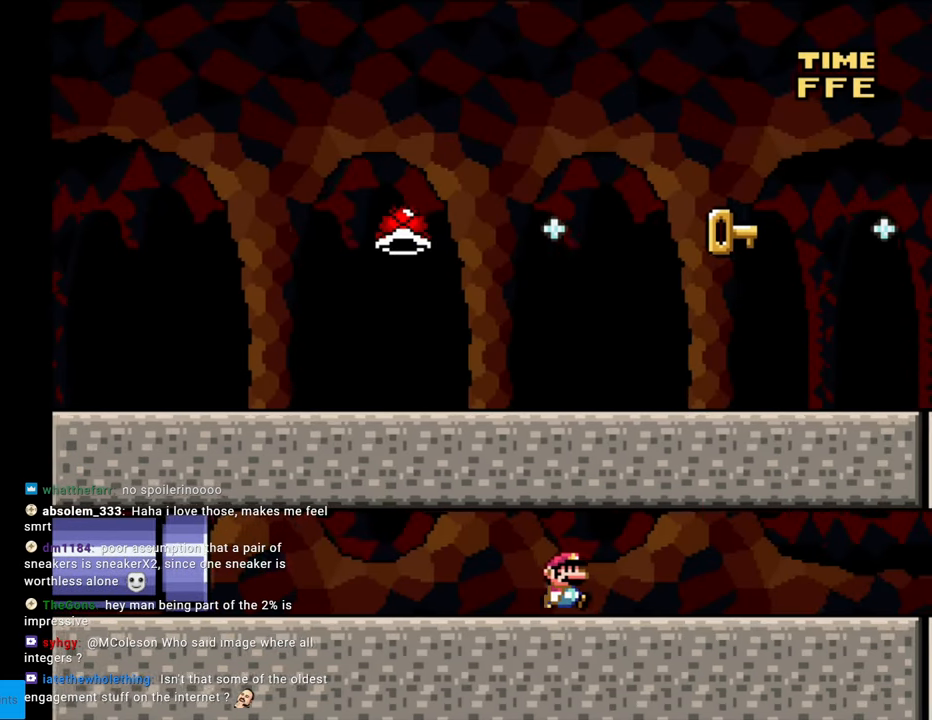
{"buttons": ["Y", "DPAD_RIGHT"], "events": []}
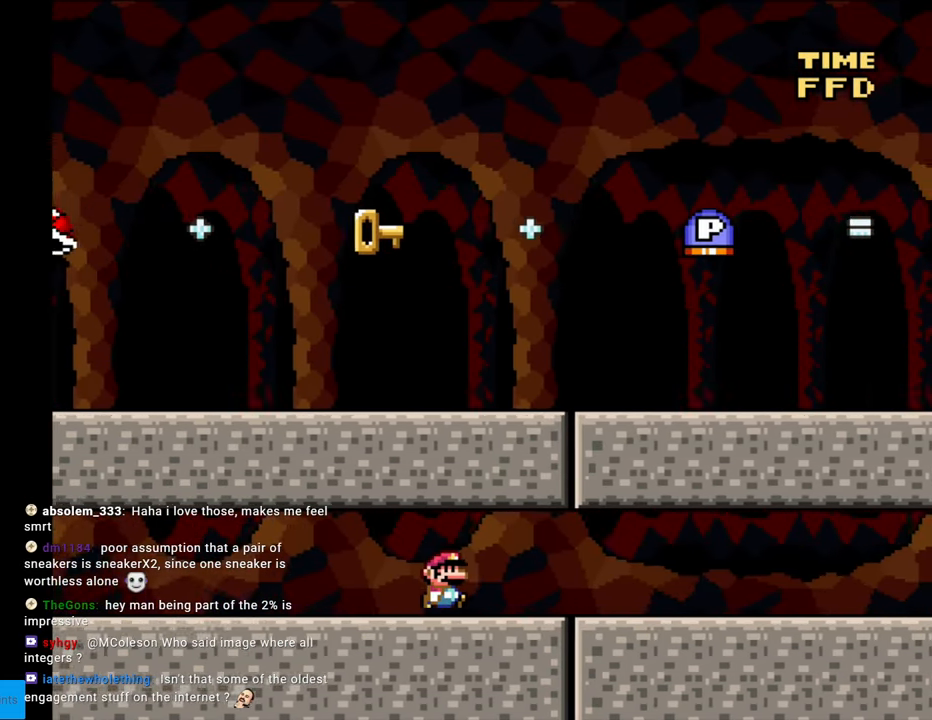
{"buttons": ["Y", "DPAD_RIGHT"], "events": []}
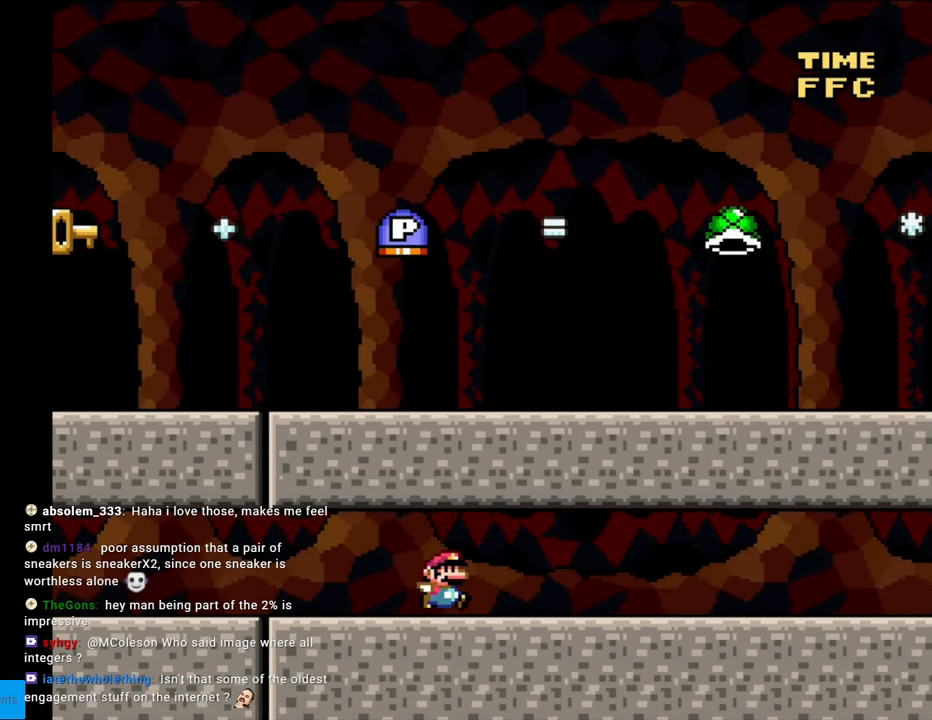
{"buttons": ["Y", "DPAD_RIGHT"], "events": []}
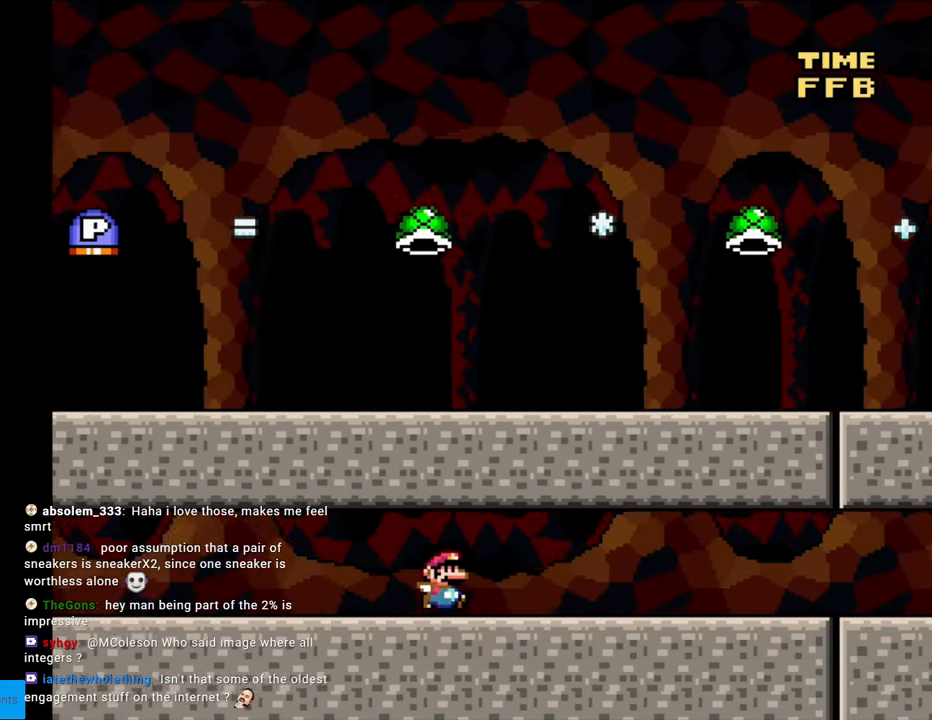
{"buttons": ["Y", "DPAD_RIGHT"], "events": []}
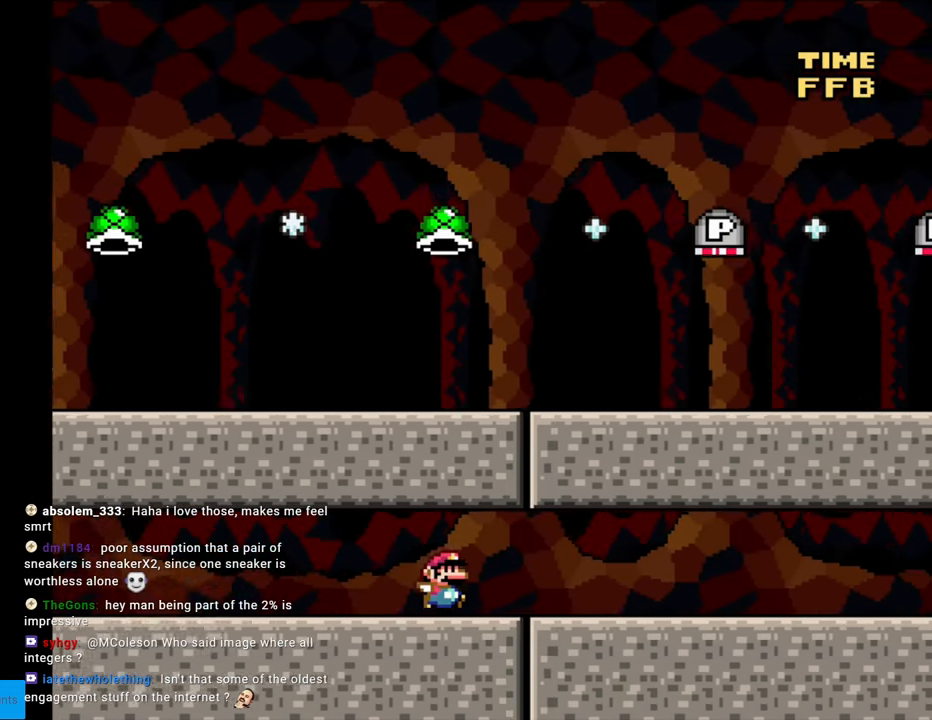
{"buttons": ["Y", "DPAD_RIGHT"], "events": []}
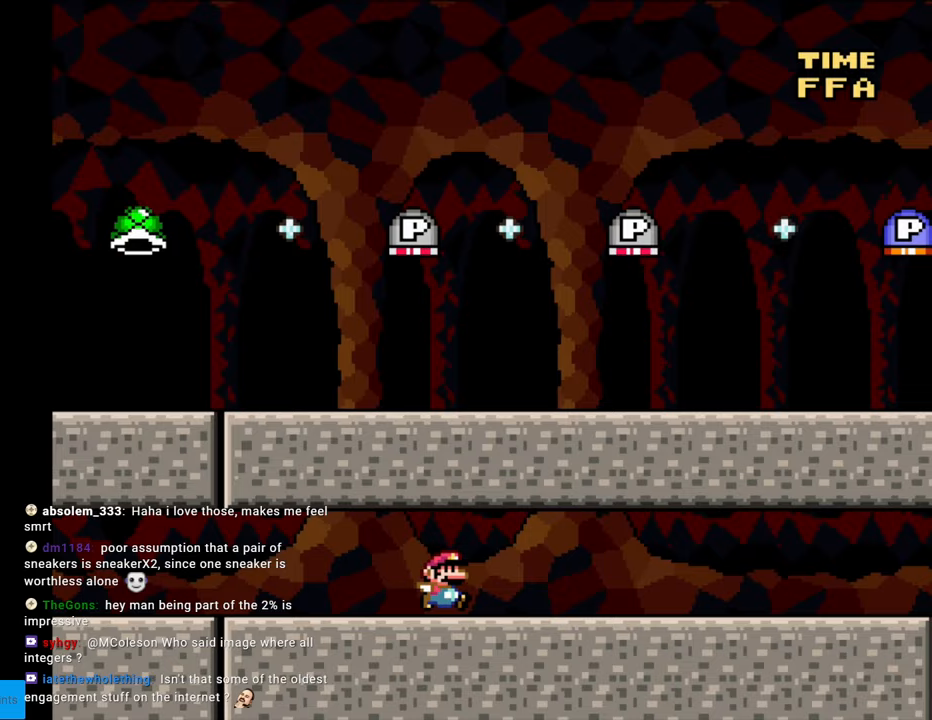
{"buttons": ["Y", "DPAD_RIGHT"], "events": []}
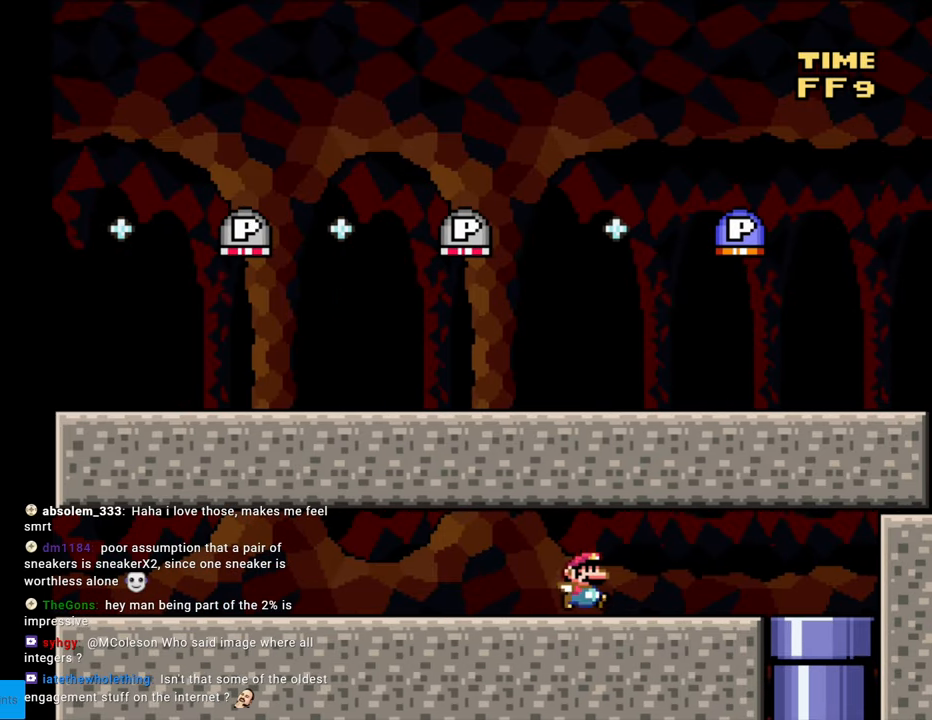
{"buttons": ["Y", "DPAD_LEFT"], "events": [[217, "DPAD_RIGHT", "up"], [417, "DPAD_LEFT", "down"]]}
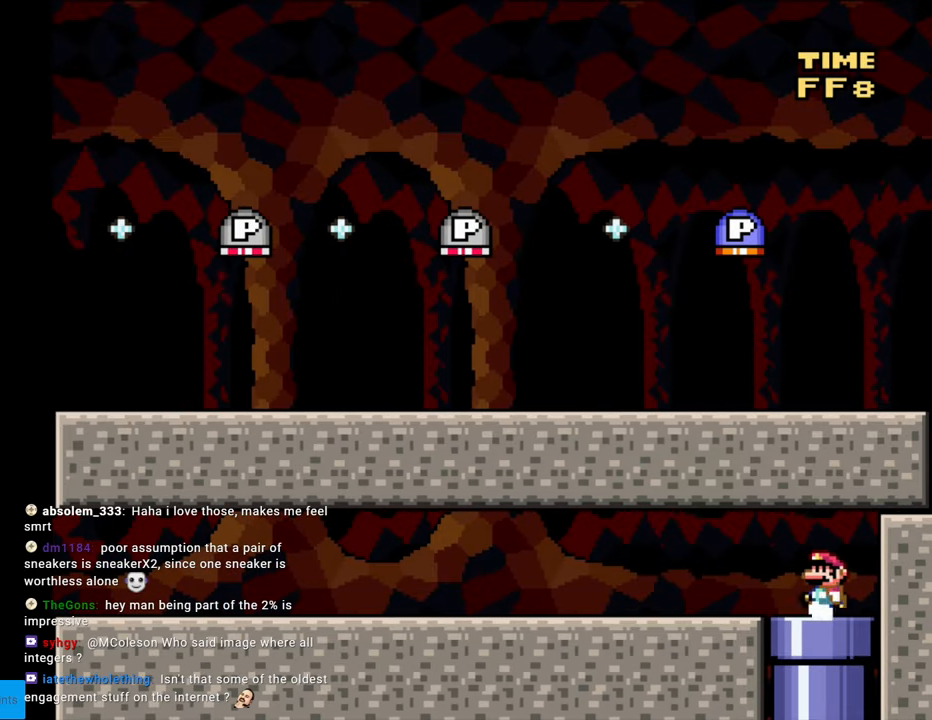
{"buttons": ["Y", "DPAD_LEFT"], "events": []}
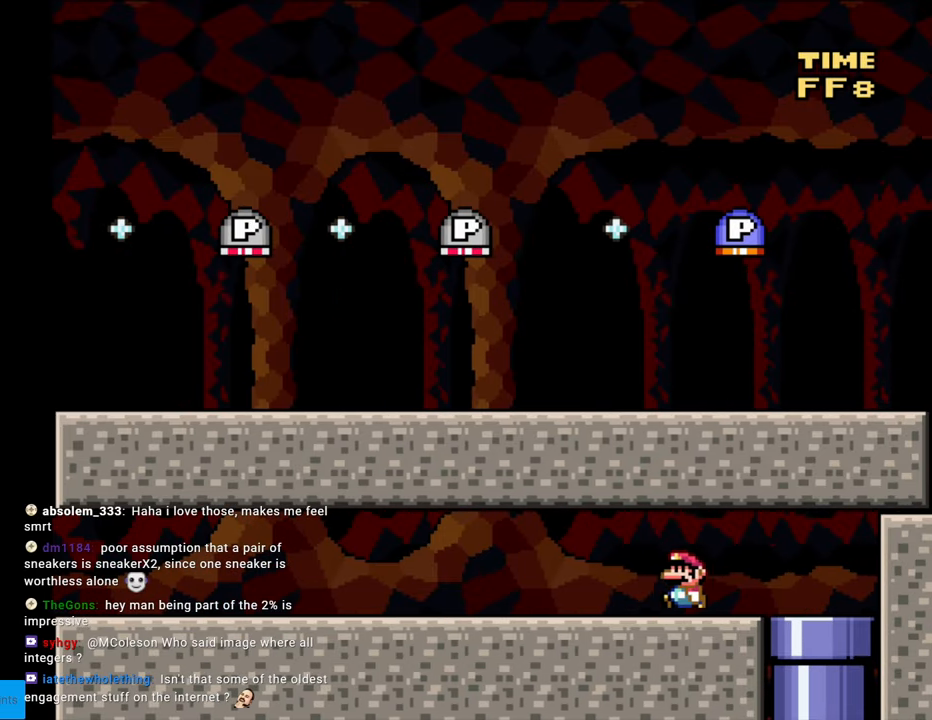
{"buttons": ["Y", "DPAD_LEFT"], "events": []}
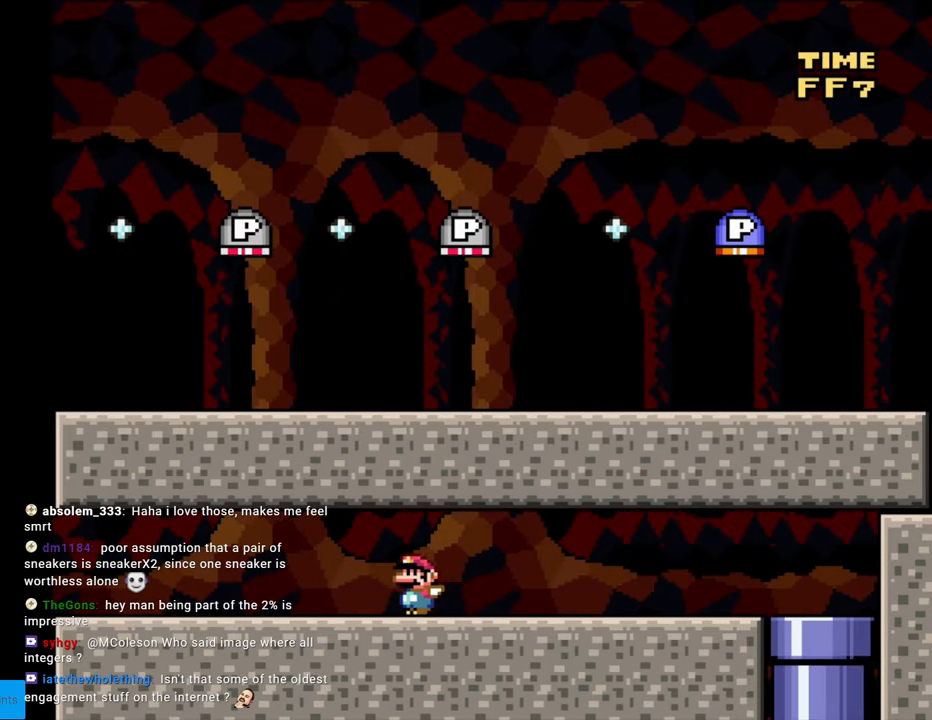
{"buttons": ["Y", "DPAD_LEFT"], "events": []}
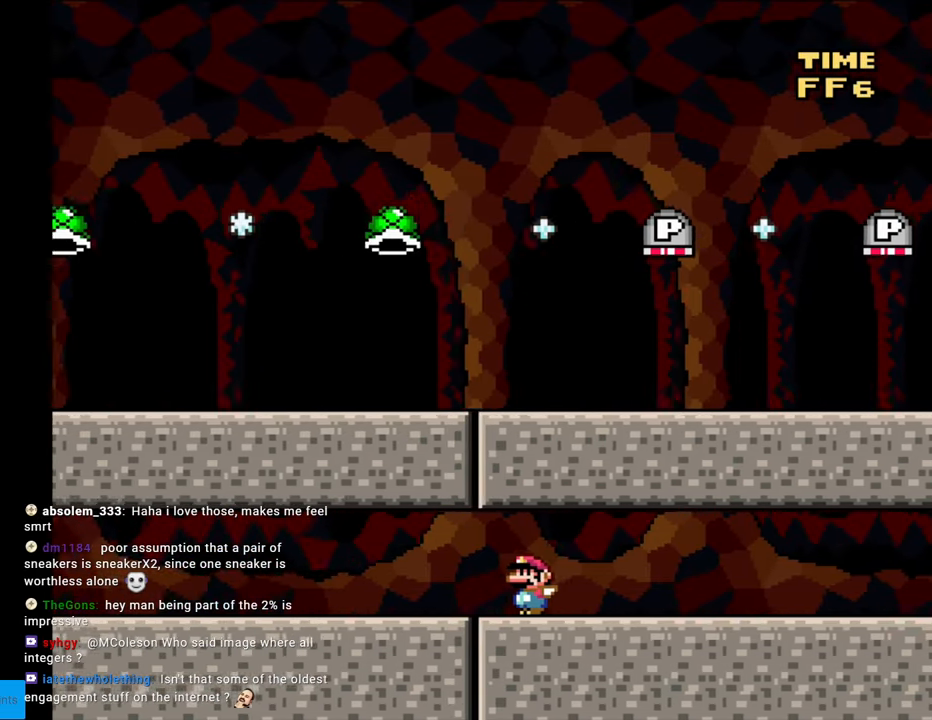
{"buttons": ["Y", "DPAD_LEFT"], "events": []}
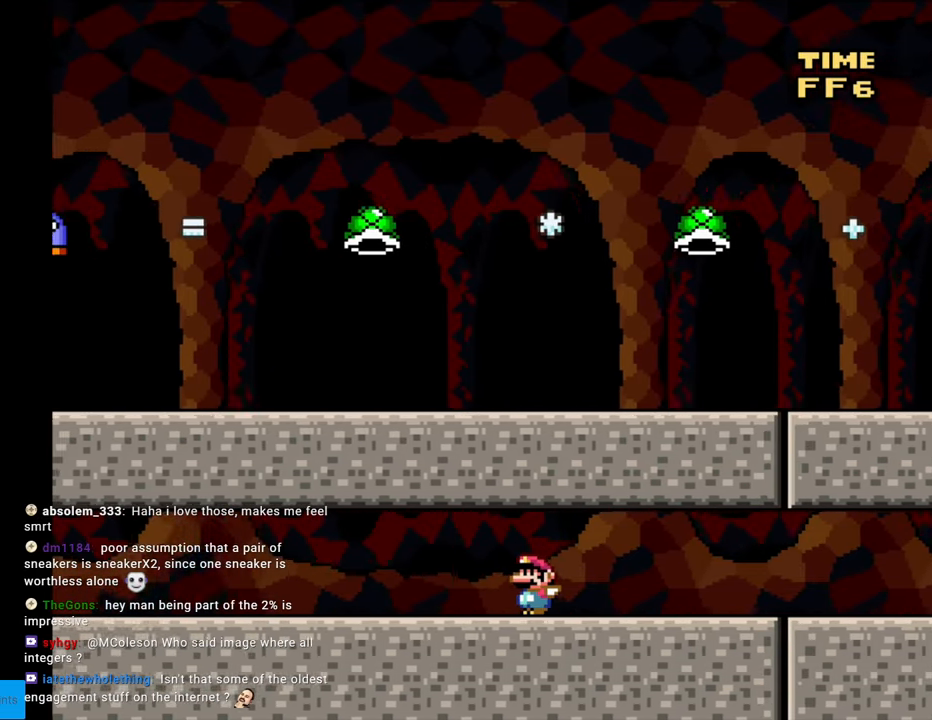
{"buttons": ["Y", "DPAD_LEFT"], "events": []}
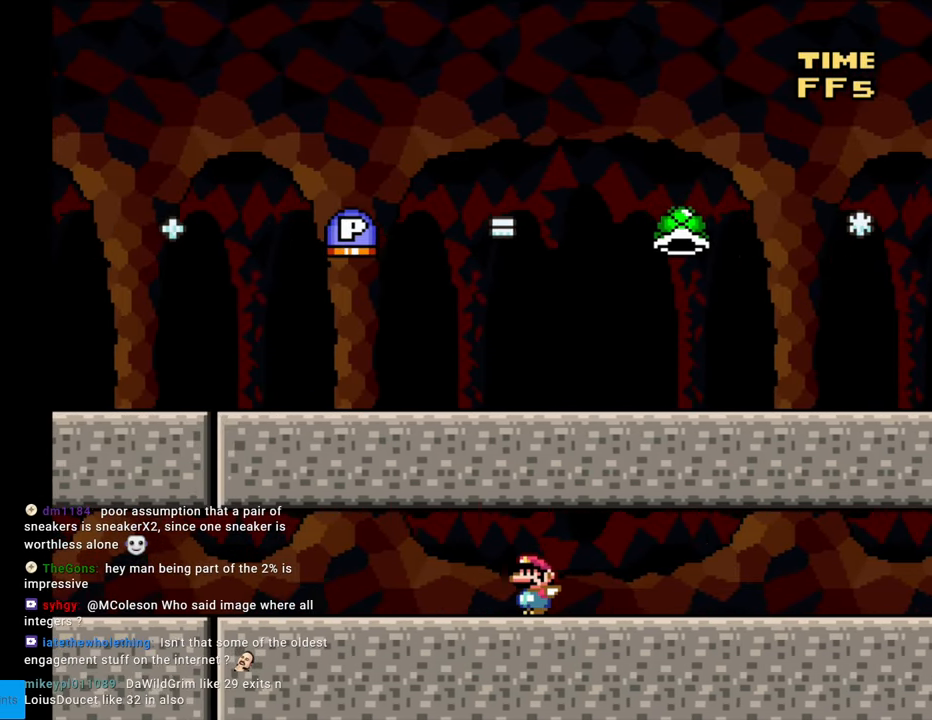
{"buttons": ["Y", "DPAD_LEFT"], "events": []}
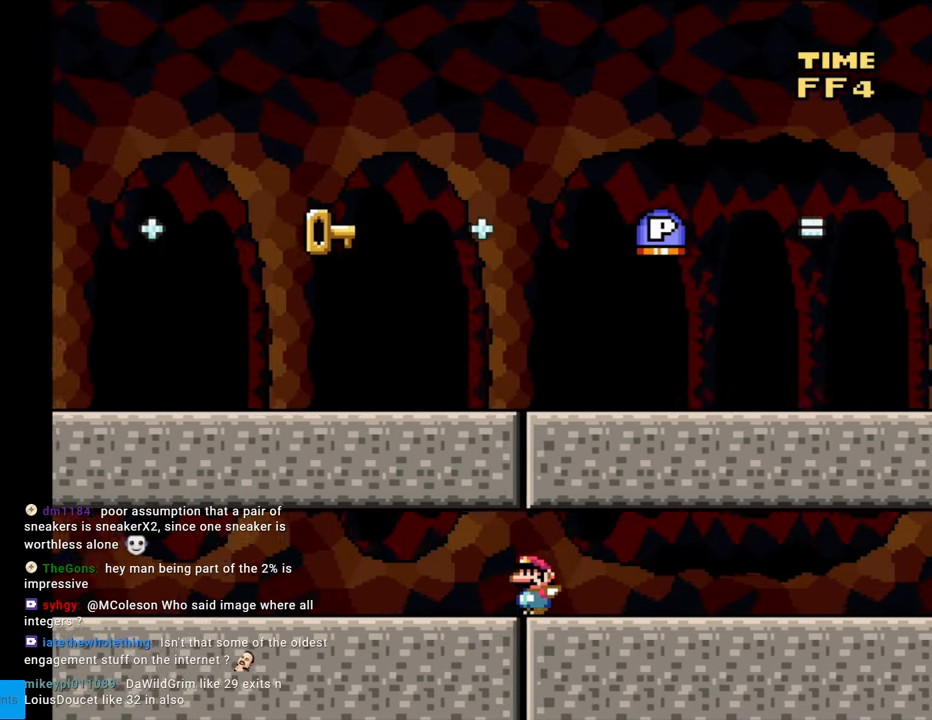
{"buttons": ["Y", "DPAD_LEFT"], "events": []}
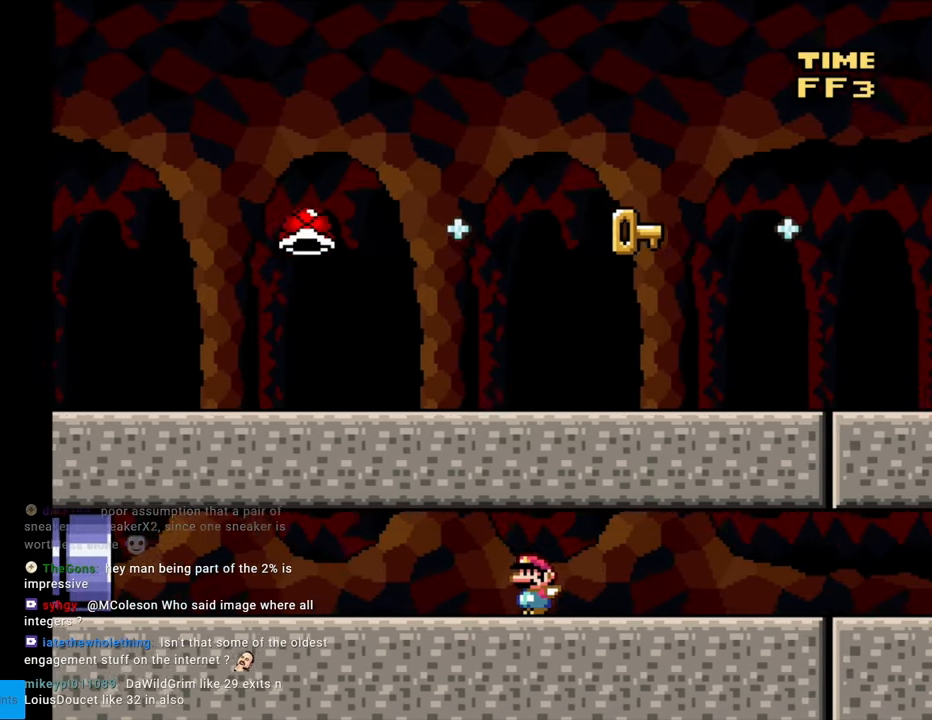
{"buttons": ["Y", "DPAD_RIGHT"], "events": [[150, "DPAD_LEFT", "up"], [217, "DPAD_RIGHT", "down"]]}
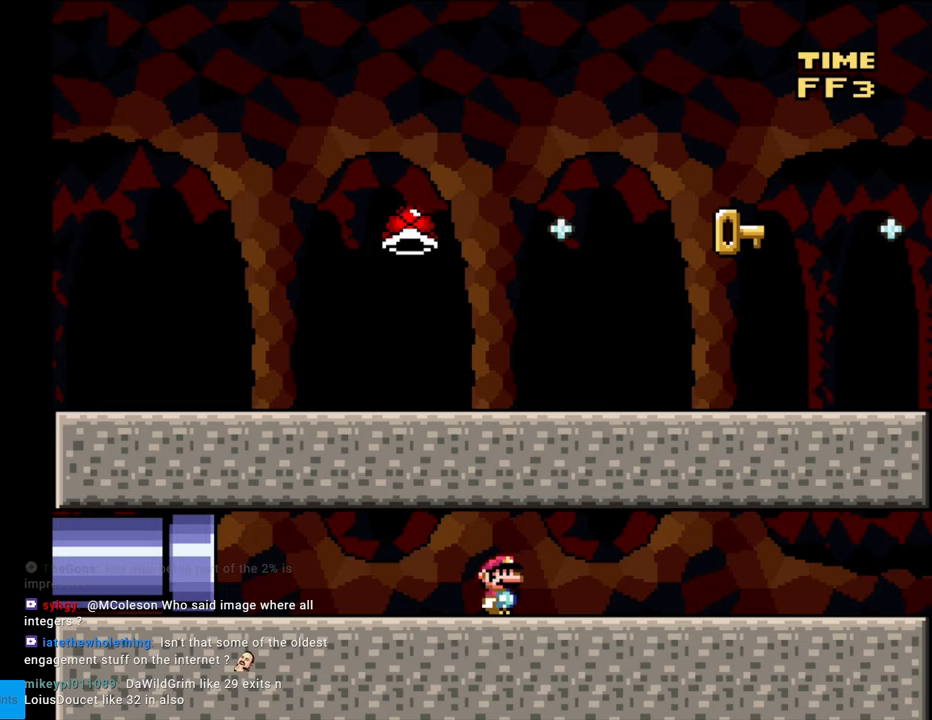
{"buttons": ["Y", "DPAD_RIGHT"], "events": []}
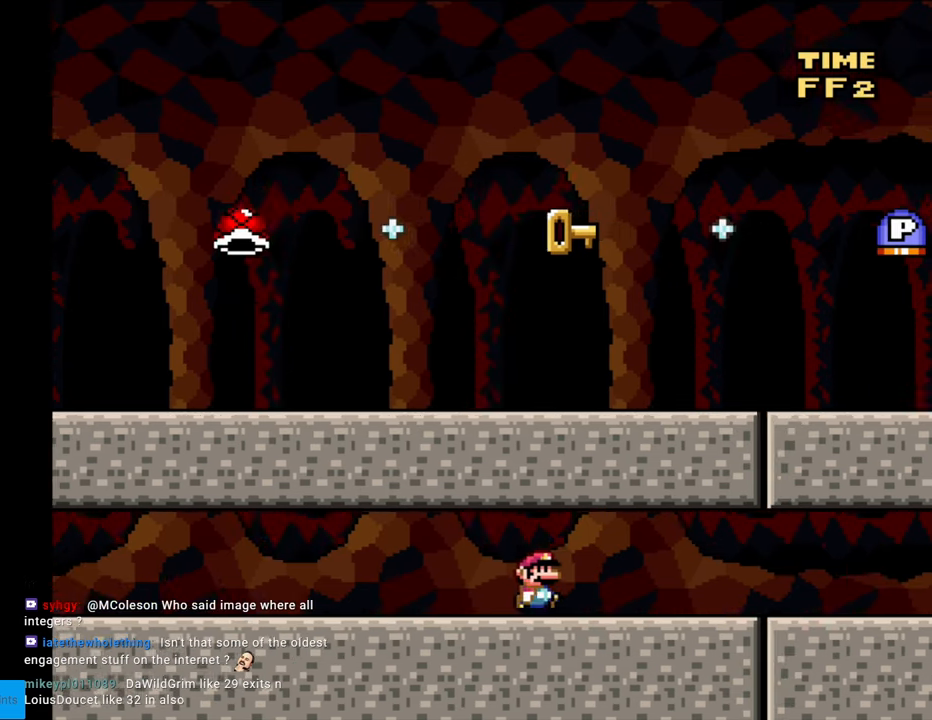
{"buttons": ["Y", "DPAD_LEFT"], "events": [[150, "DPAD_RIGHT", "up"], [233, "DPAD_LEFT", "down"]]}
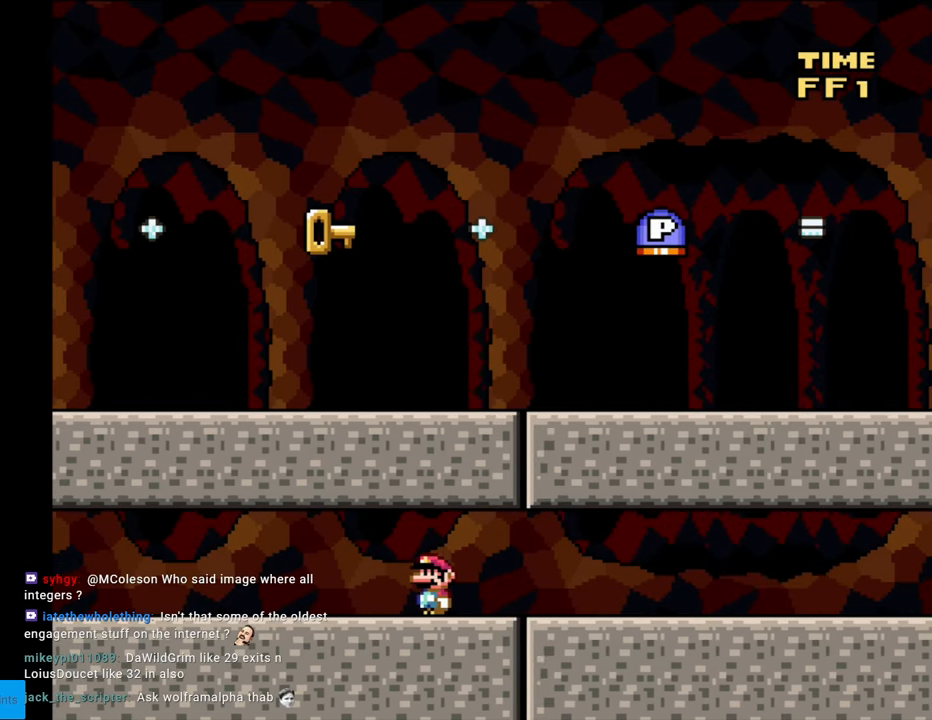
{"buttons": ["Y", "DPAD_RIGHT"], "events": [[333, "DPAD_LEFT", "up"], [467, "DPAD_RIGHT", "down"]]}
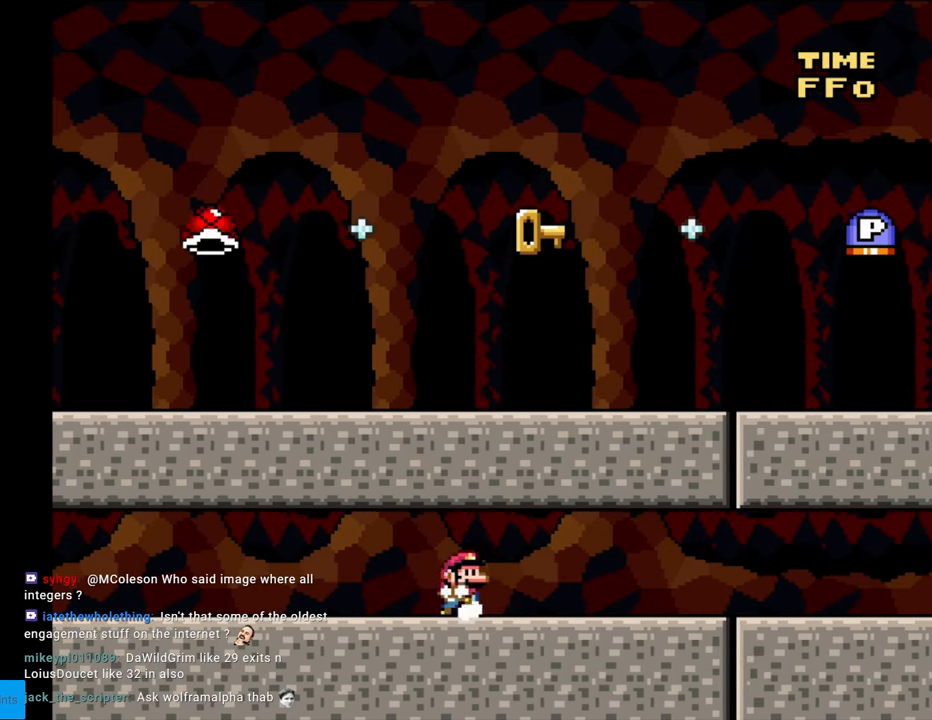
{"buttons": ["Y", "DPAD_LEFT"], "events": [[383, "DPAD_RIGHT", "up"], [400, "DPAD_UP", "down"], [417, "DPAD_LEFT", "down"], [417, "DPAD_UP", "up"]]}
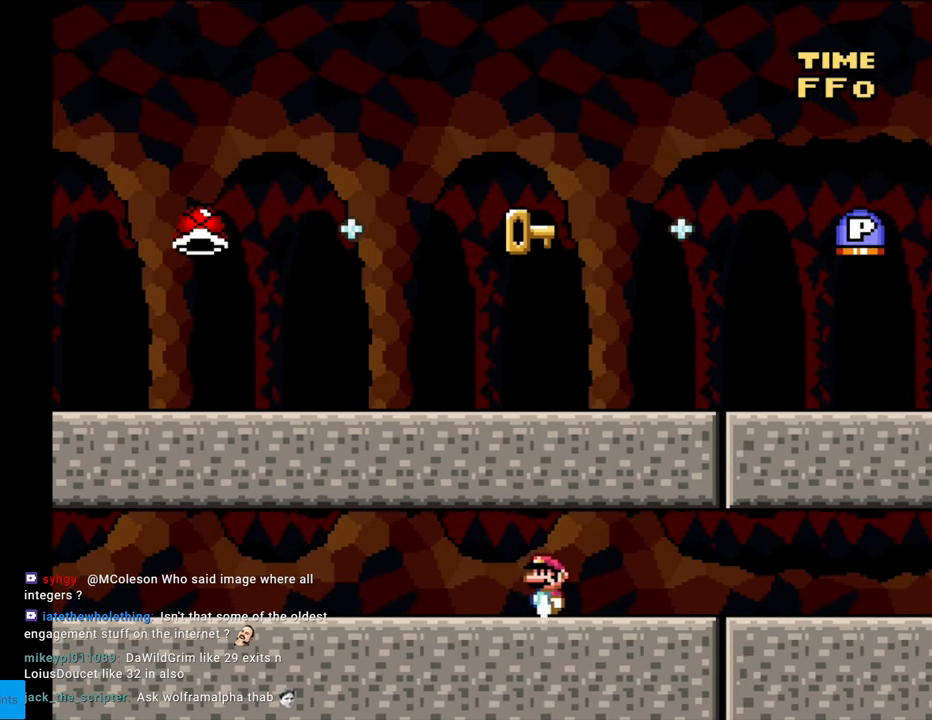
{"buttons": ["Y"], "events": [[33, "DPAD_LEFT", "up"], [233, "DPAD_RIGHT", "down"], [417, "DPAD_RIGHT", "up"]]}
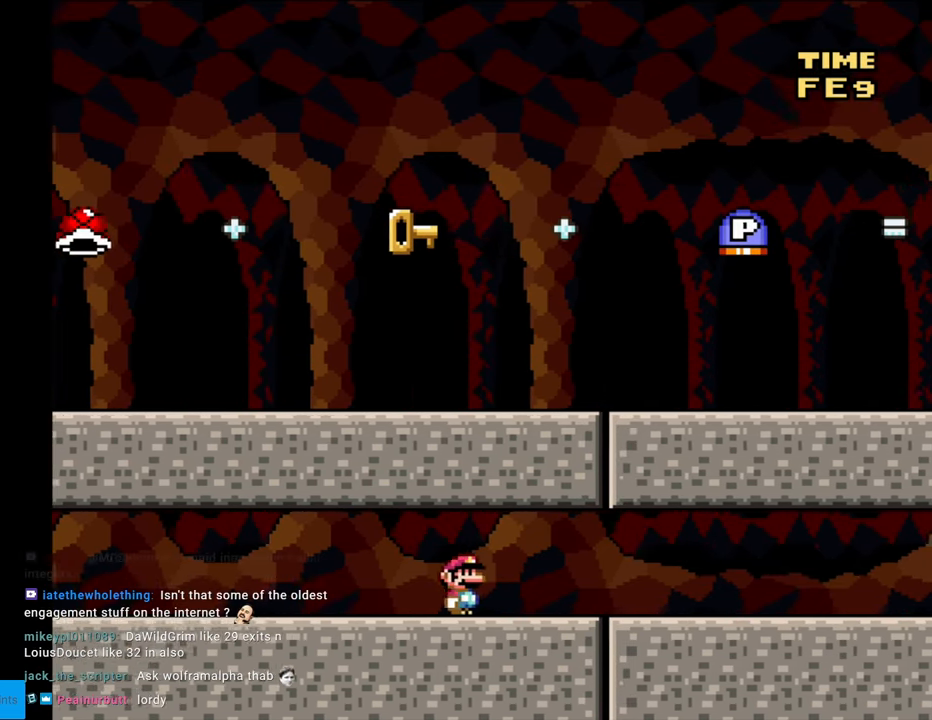
{"buttons": ["Y"], "events": [[150, "DPAD_LEFT", "down"], [317, "DPAD_LEFT", "up"]]}
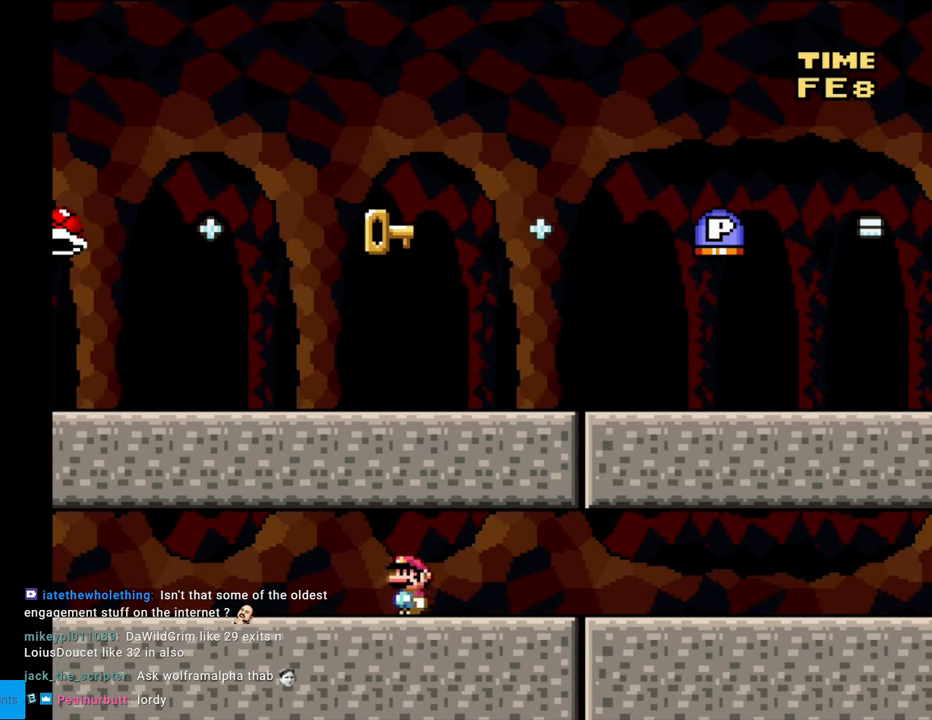
{"buttons": ["Y", "DPAD_RIGHT"], "events": [[50, "DPAD_LEFT", "down"], [367, "DPAD_LEFT", "up"], [500, "DPAD_RIGHT", "down"]]}
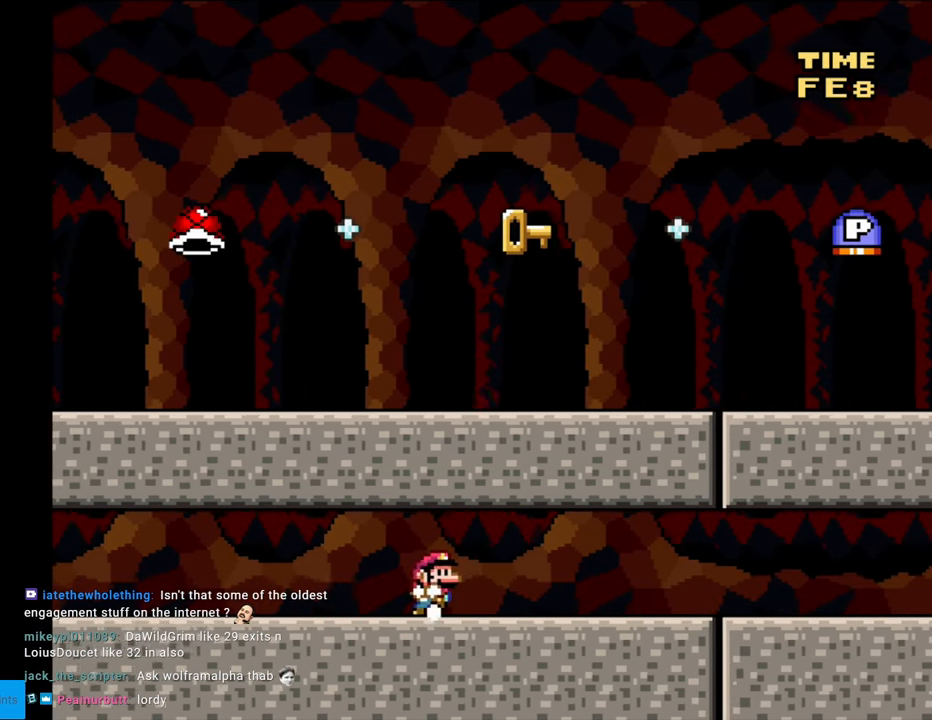
{"buttons": [], "events": [[83, "DPAD_RIGHT", "up"], [217, "Y", "up"]]}